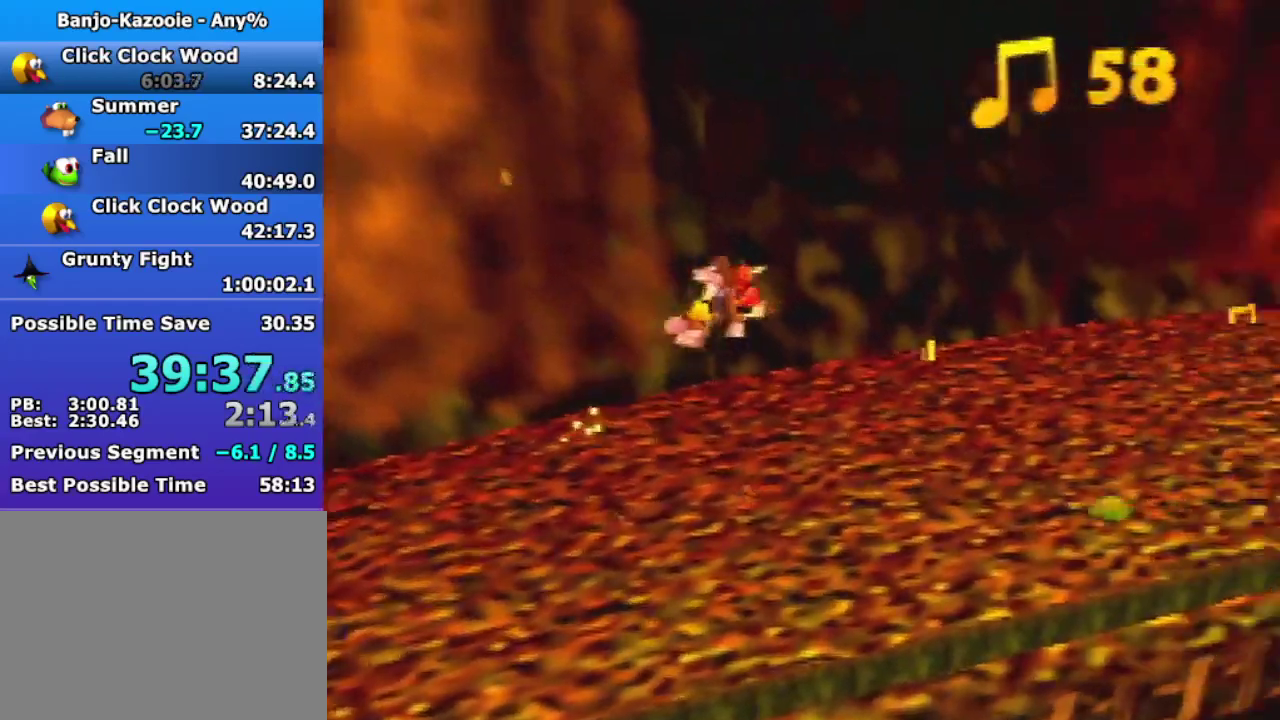
Gameplay with a controller (Nintendo layout); each line is a JSON object with the inputs held at the frame after it. "button_events" lists button changes between this image and that frame as [ms after this image, input, new state], when the widget could be followed in between (sticks are given only as held states). Not read: L3 R3.
{"buttons": ["A"], "left_stick": "up-right", "button_events": [[500, "A", "down"]]}
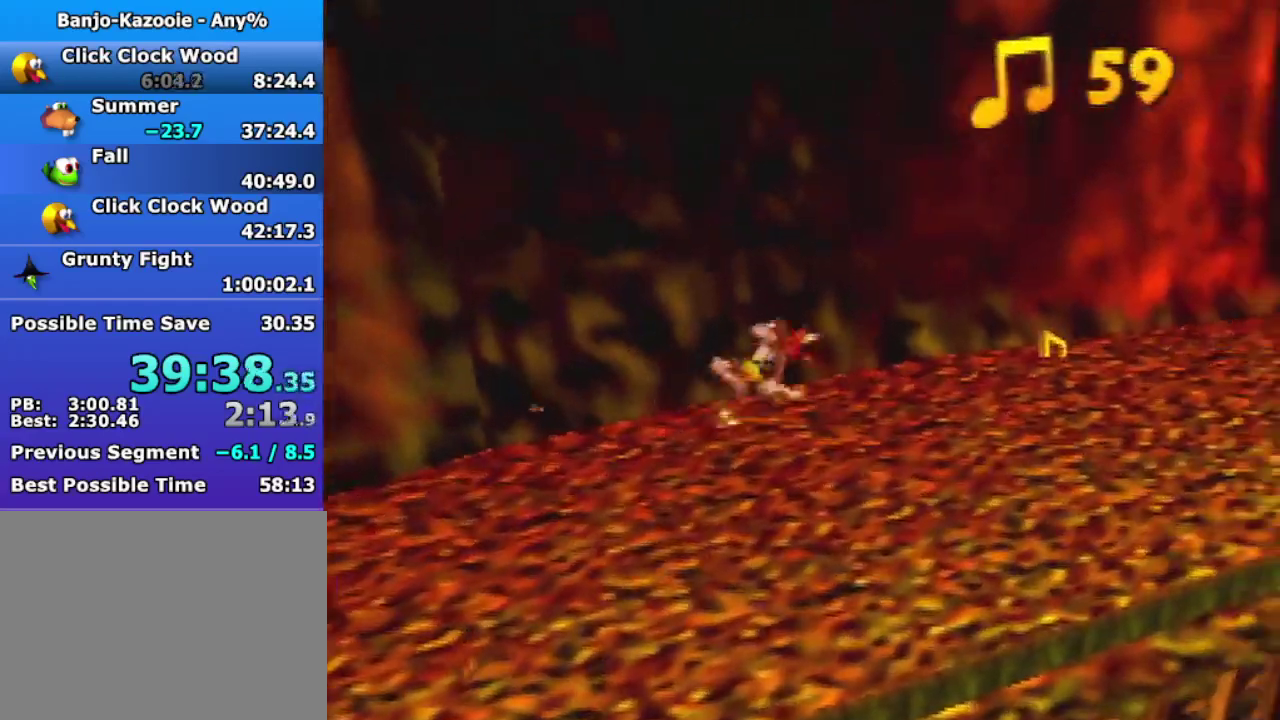
{"buttons": [], "left_stick": "up-right", "button_events": [[67, "A", "up"]]}
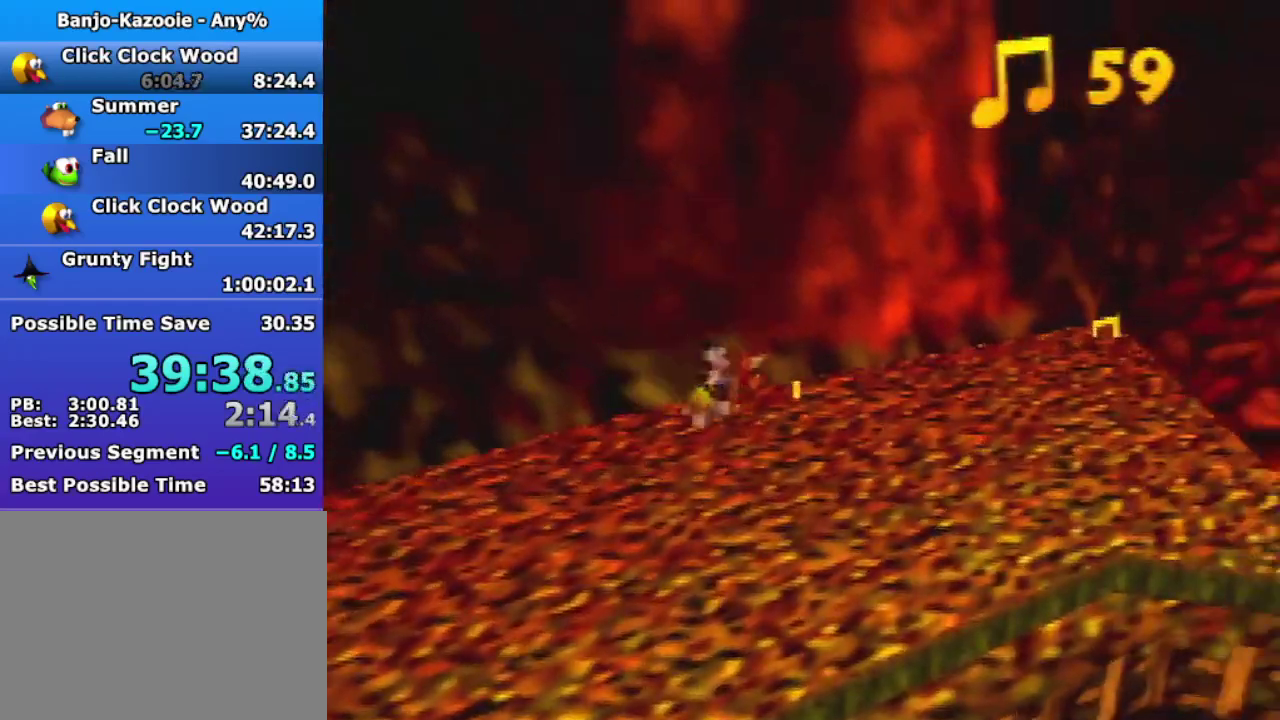
{"buttons": [], "left_stick": "up-right", "button_events": [[133, "A", "down"], [233, "A", "up"]]}
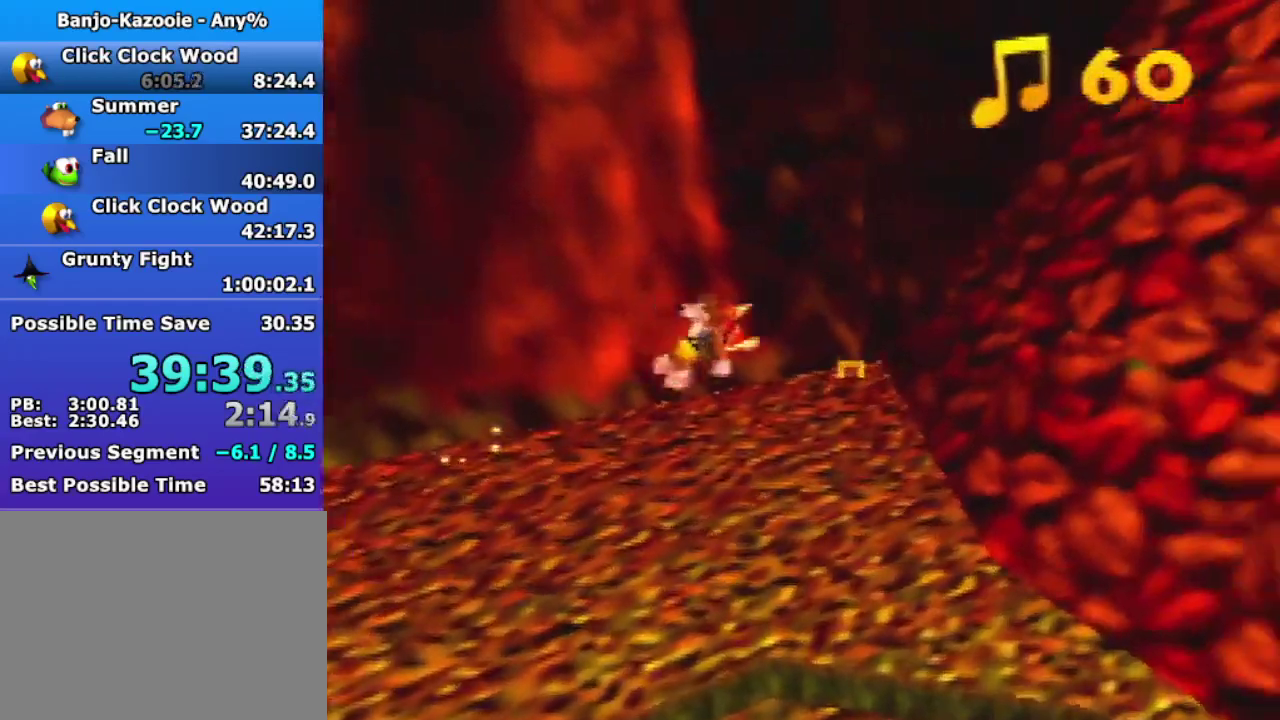
{"buttons": ["A"], "left_stick": "down-right", "button_events": [[333, "A", "down"]]}
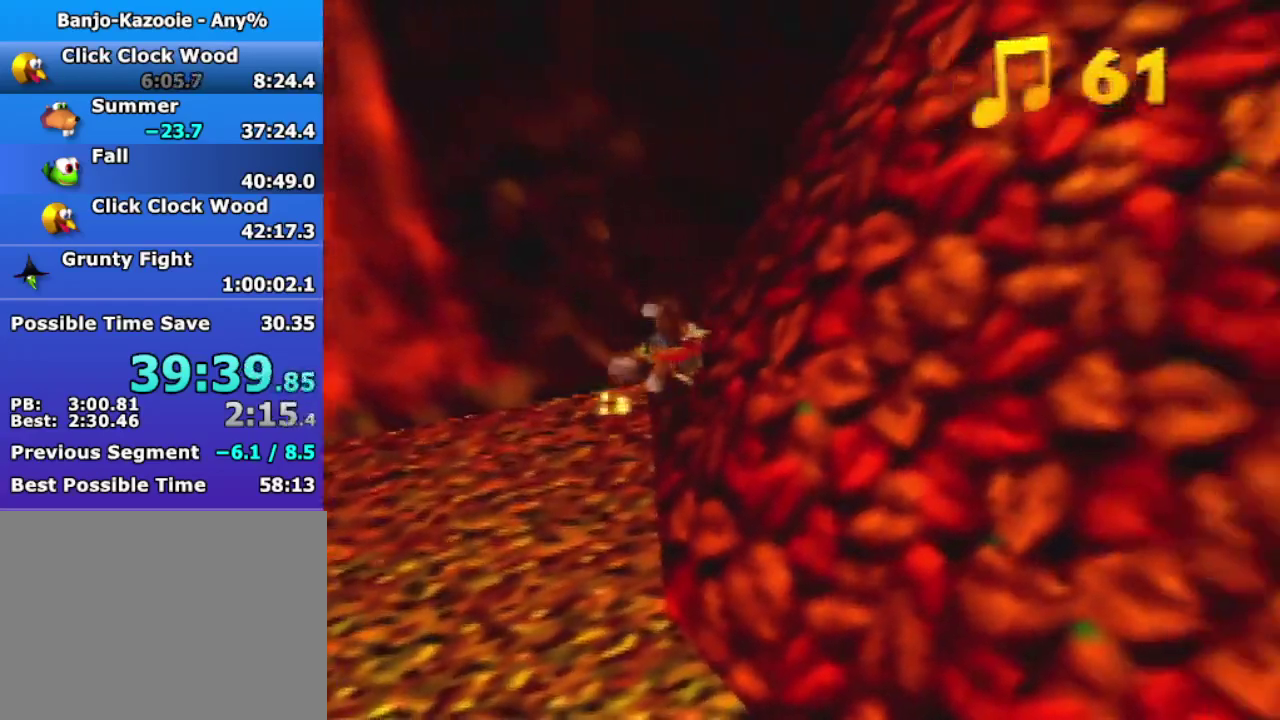
{"buttons": ["A"], "left_stick": "down-right", "button_events": [[333, "A", "up"], [400, "A", "down"]]}
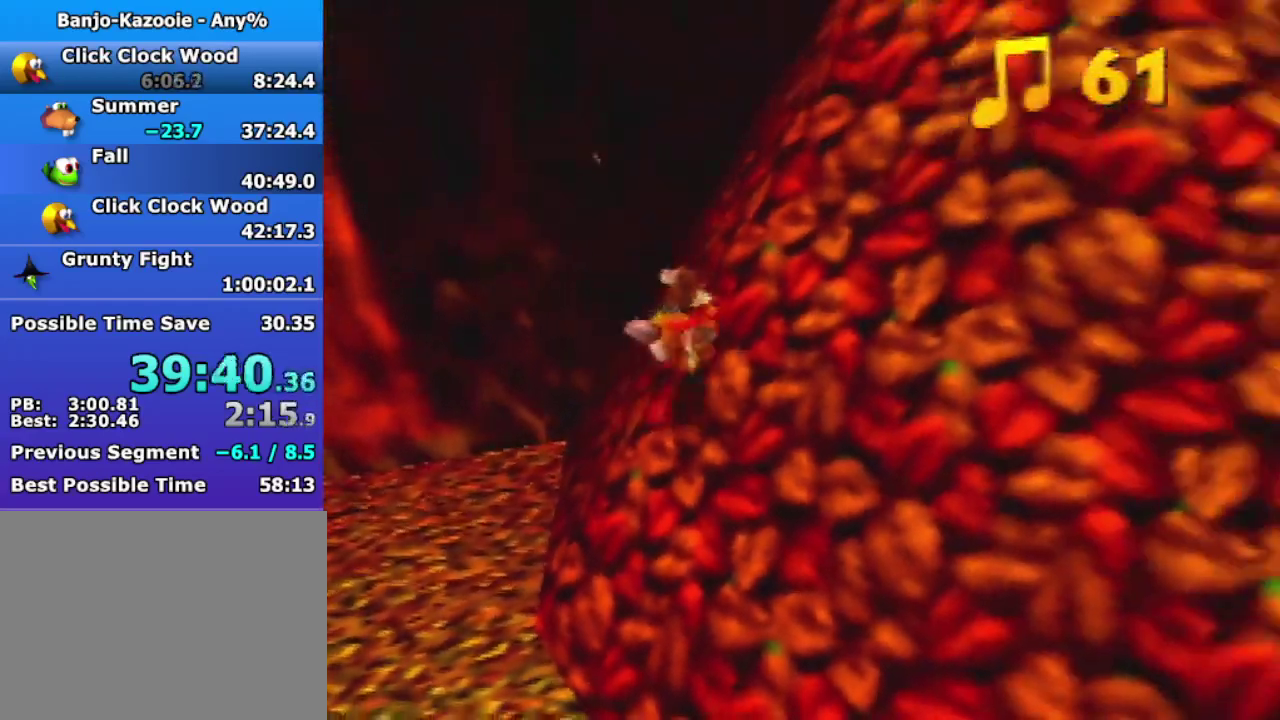
{"buttons": [], "left_stick": "down-right", "button_events": [[433, "A", "up"]]}
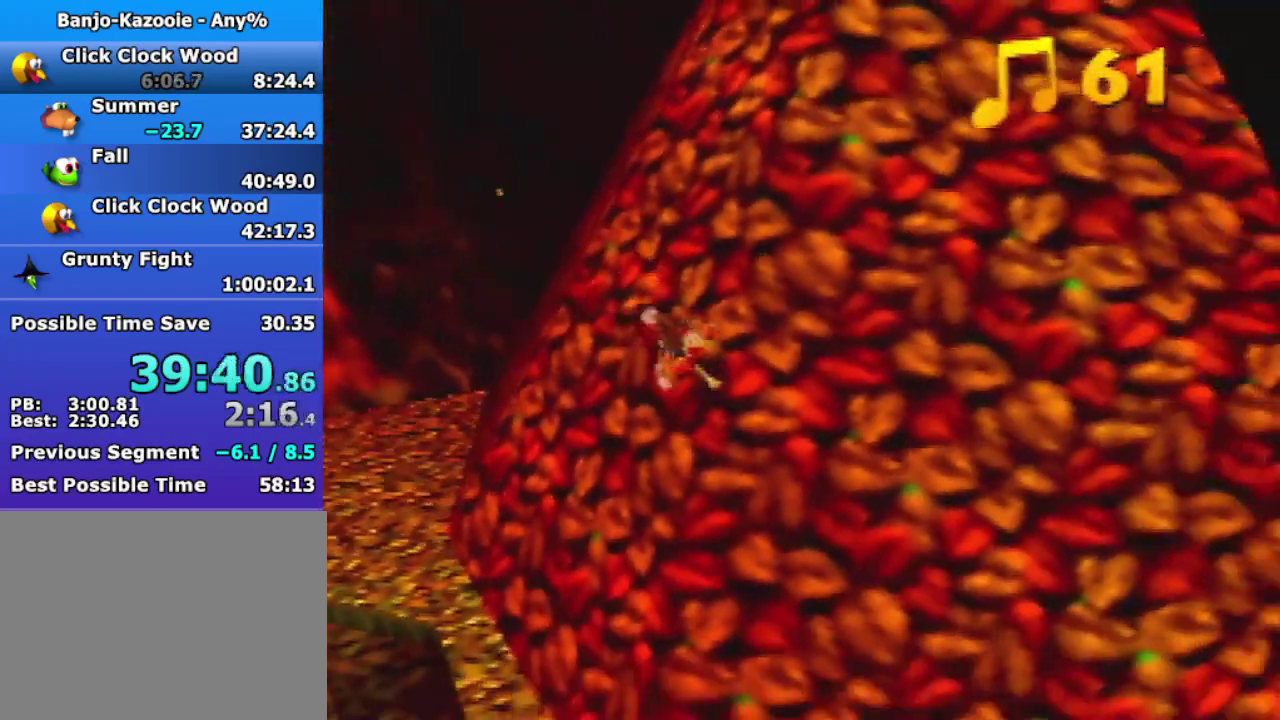
{"buttons": [], "left_stick": "down-right", "button_events": []}
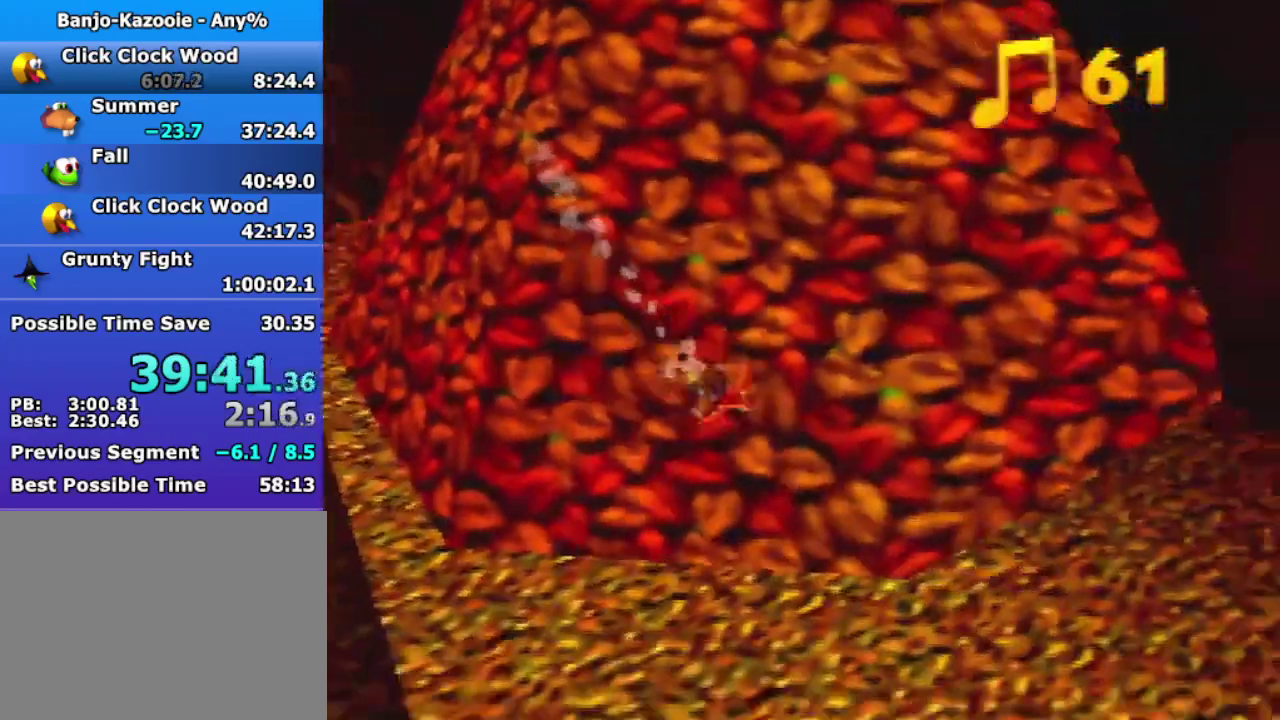
{"buttons": [], "left_stick": "down-right", "button_events": [[100, "A", "down"], [233, "A", "up"]]}
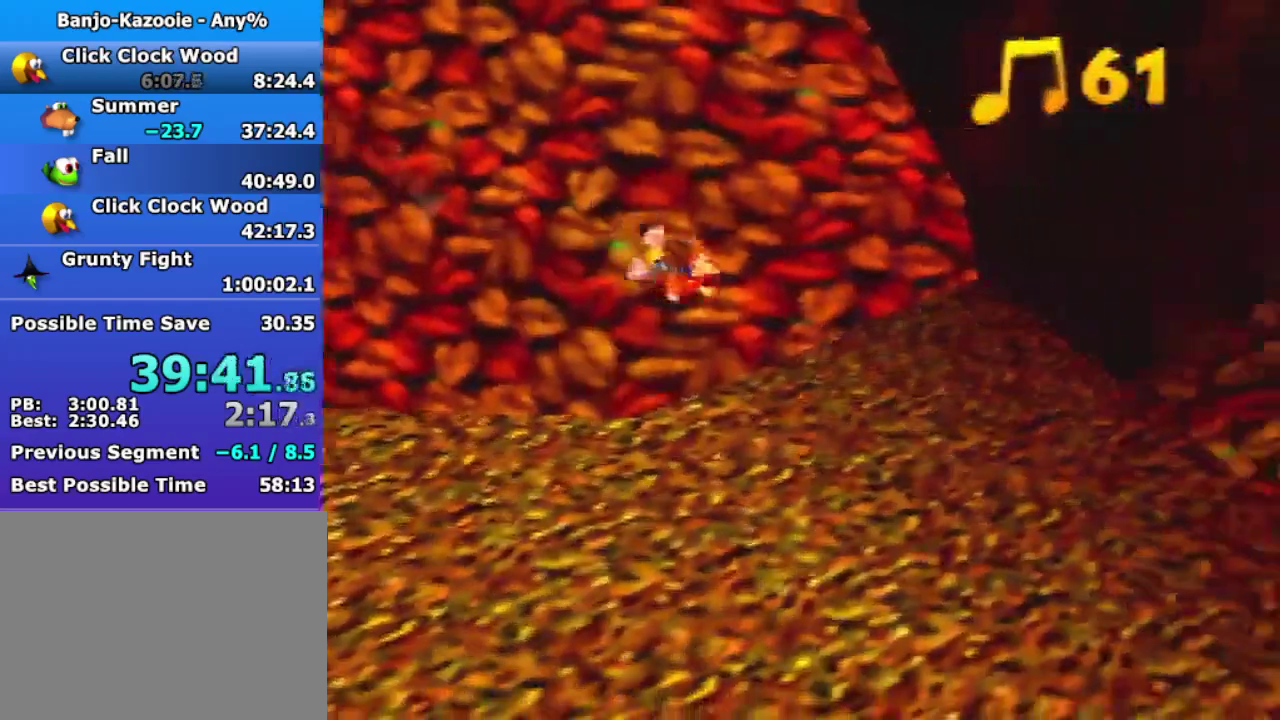
{"buttons": ["A"], "left_stick": "down-right", "button_events": [[433, "A", "down"]]}
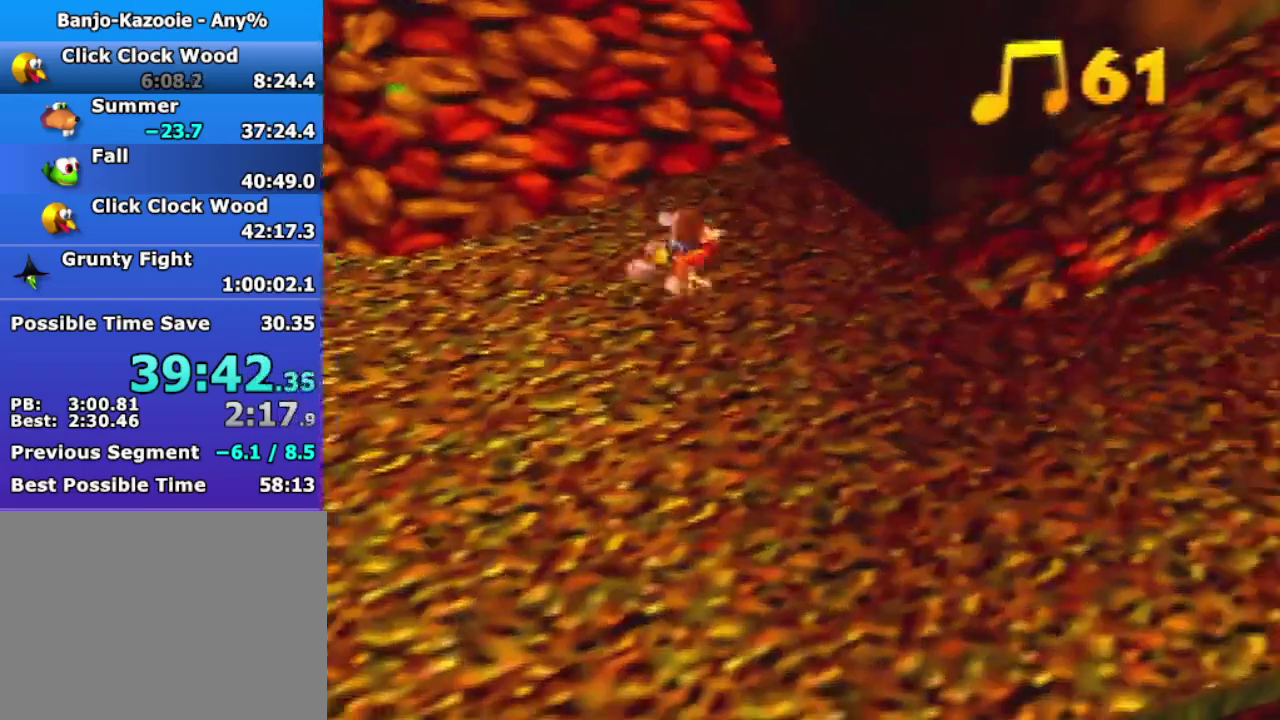
{"buttons": [], "left_stick": "right", "button_events": [[33, "A", "up"]]}
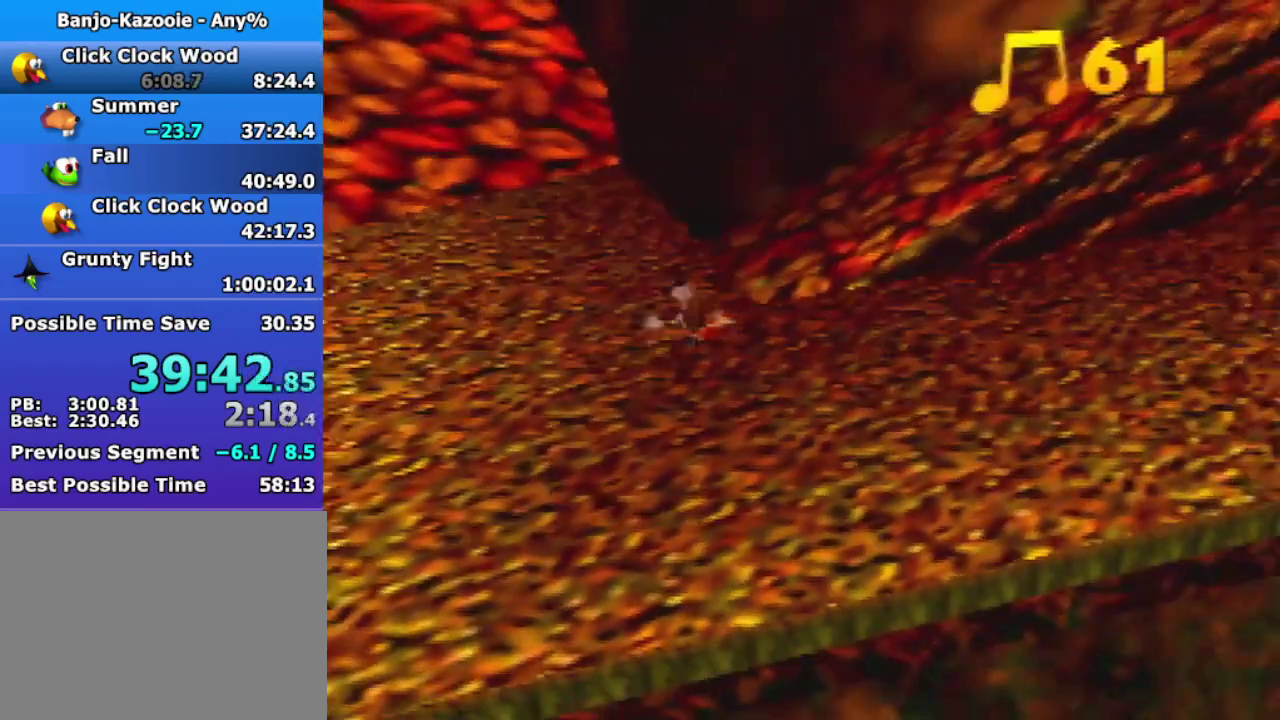
{"buttons": [], "left_stick": "center", "button_events": []}
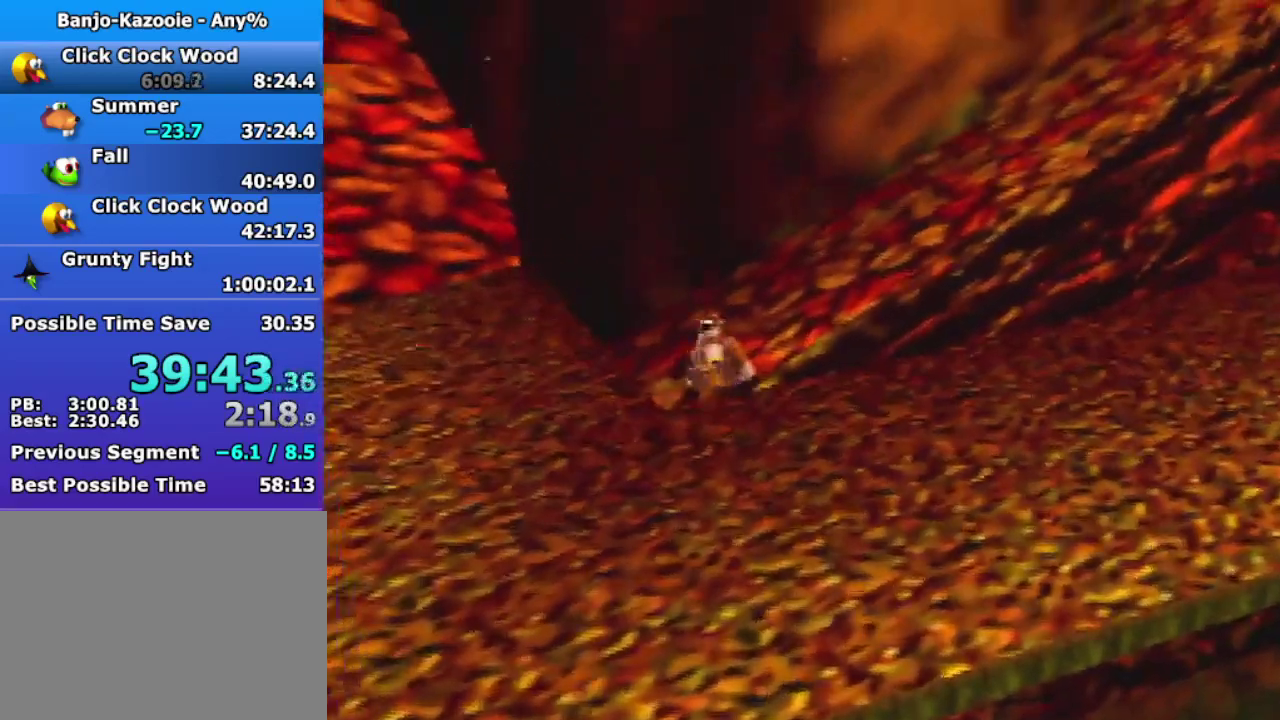
{"buttons": [], "left_stick": "up", "button_events": [[133, "A", "down"], [233, "A", "up"]]}
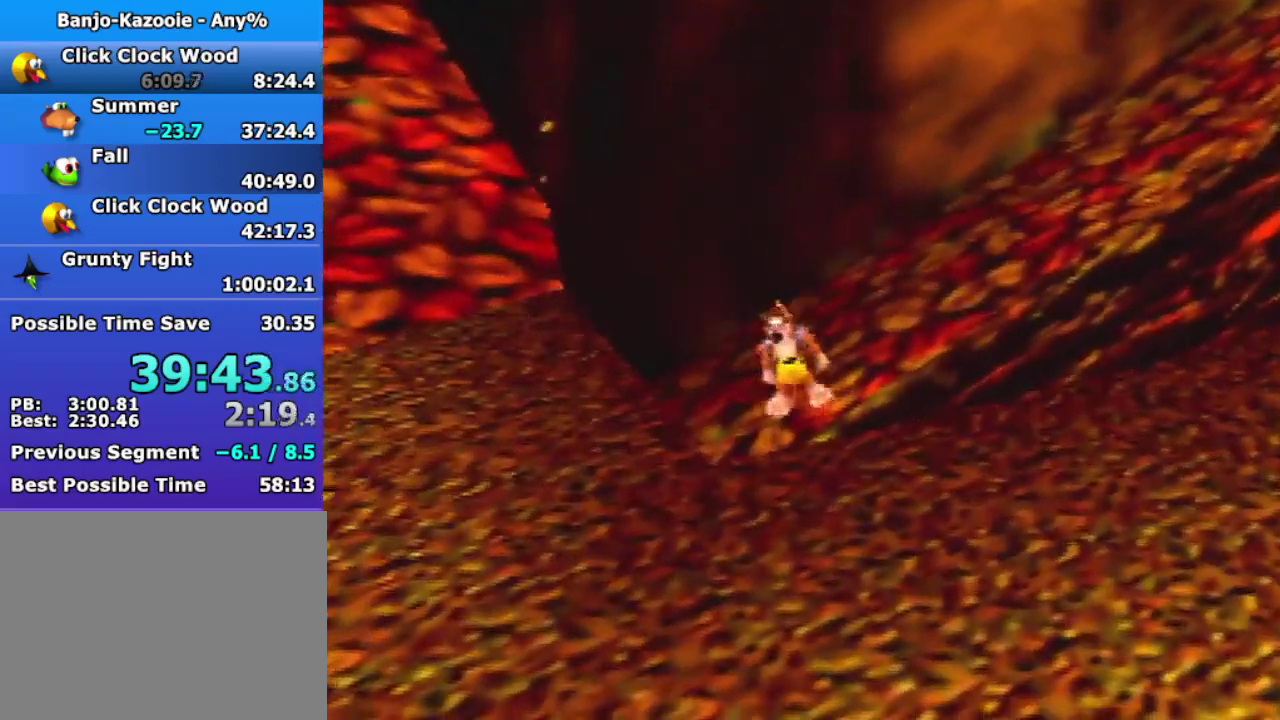
{"buttons": [], "left_stick": "up", "button_events": []}
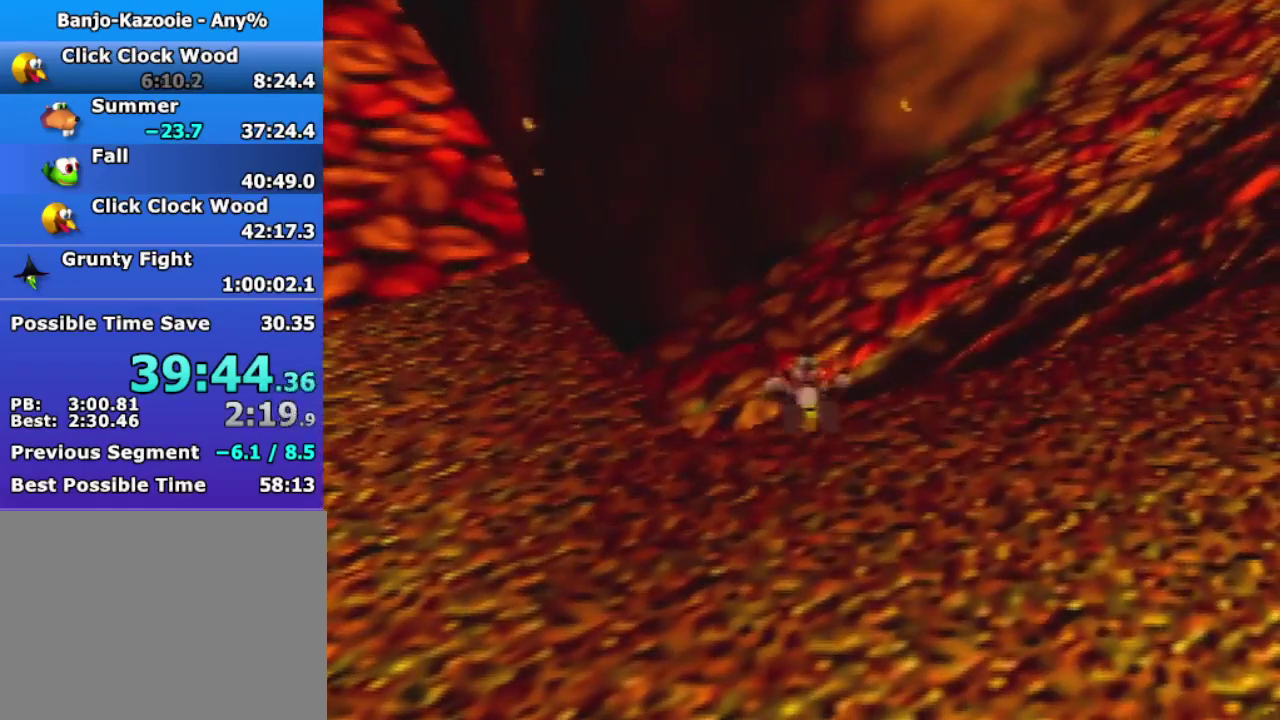
{"buttons": [], "left_stick": "up", "button_events": []}
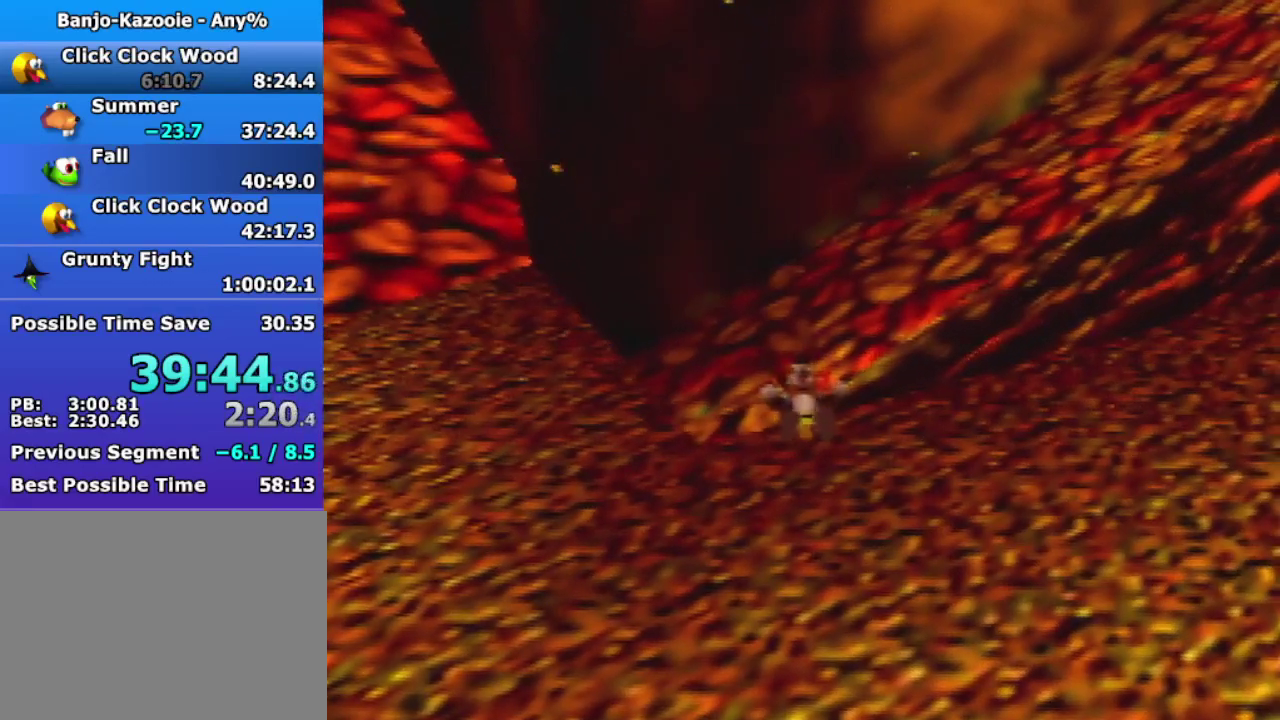
{"buttons": [], "left_stick": "up", "button_events": []}
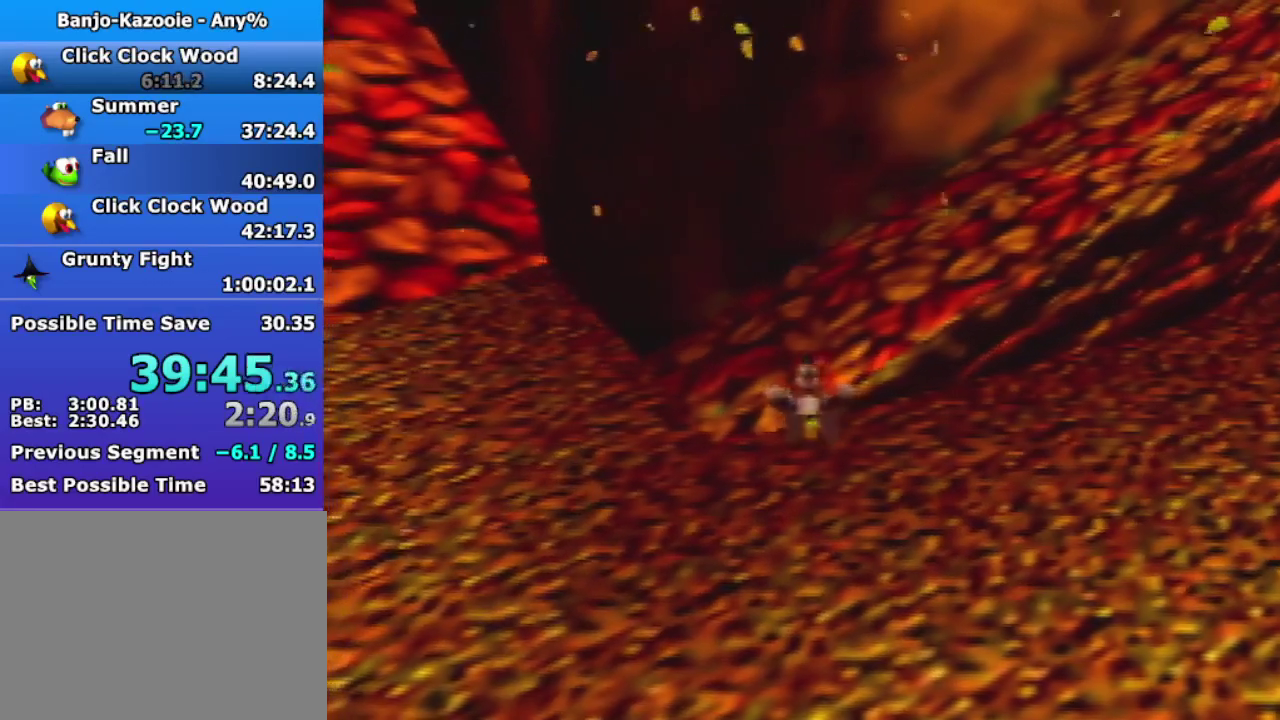
{"buttons": [], "left_stick": "up", "button_events": []}
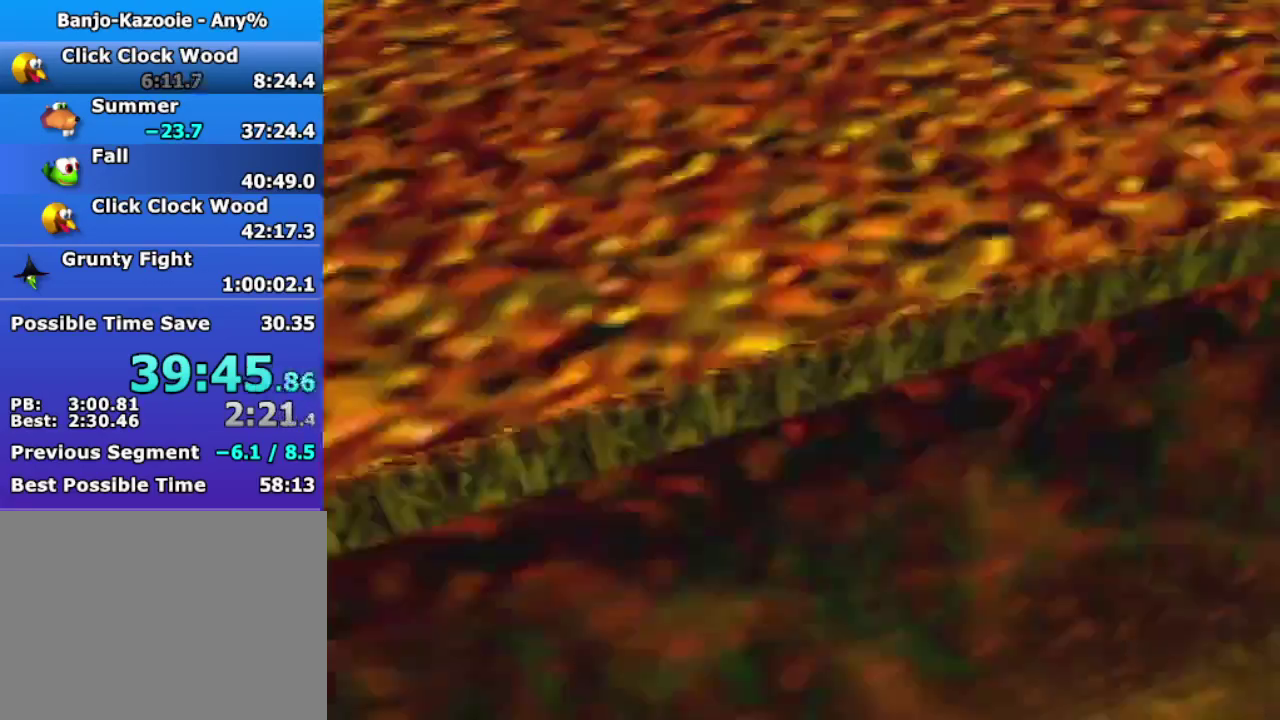
{"buttons": [], "left_stick": "up", "button_events": []}
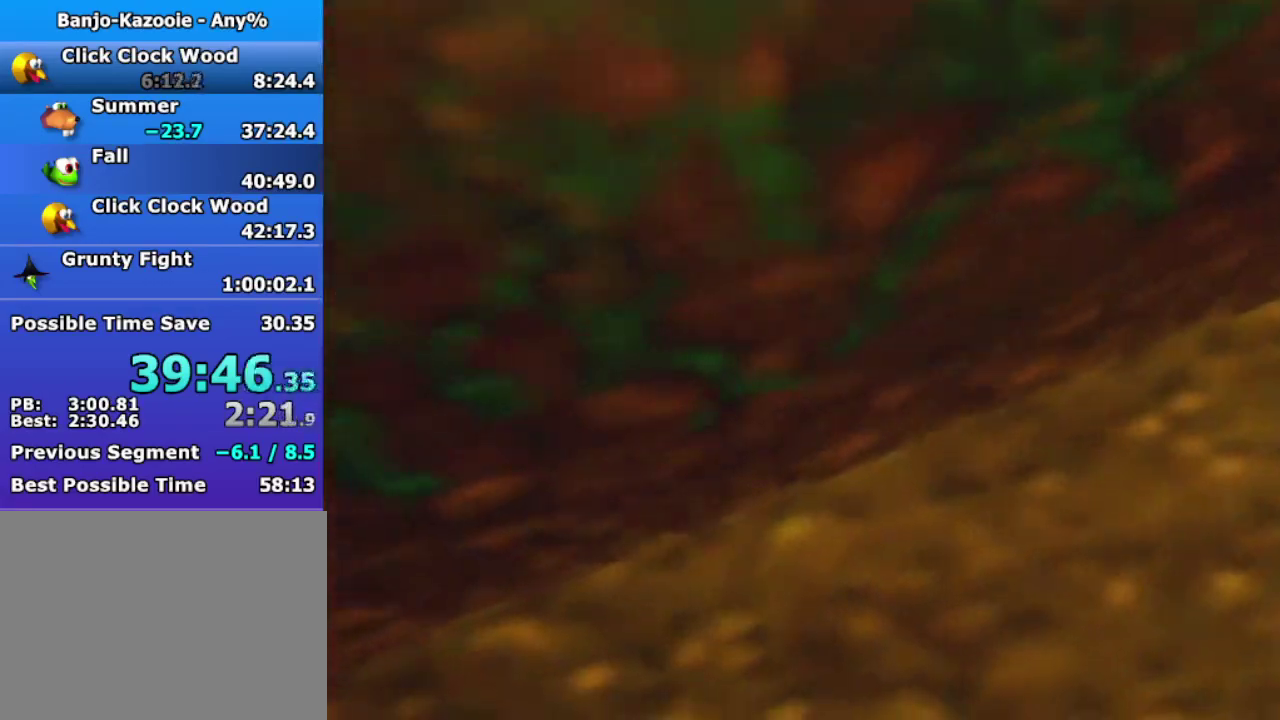
{"buttons": [], "left_stick": "center", "button_events": []}
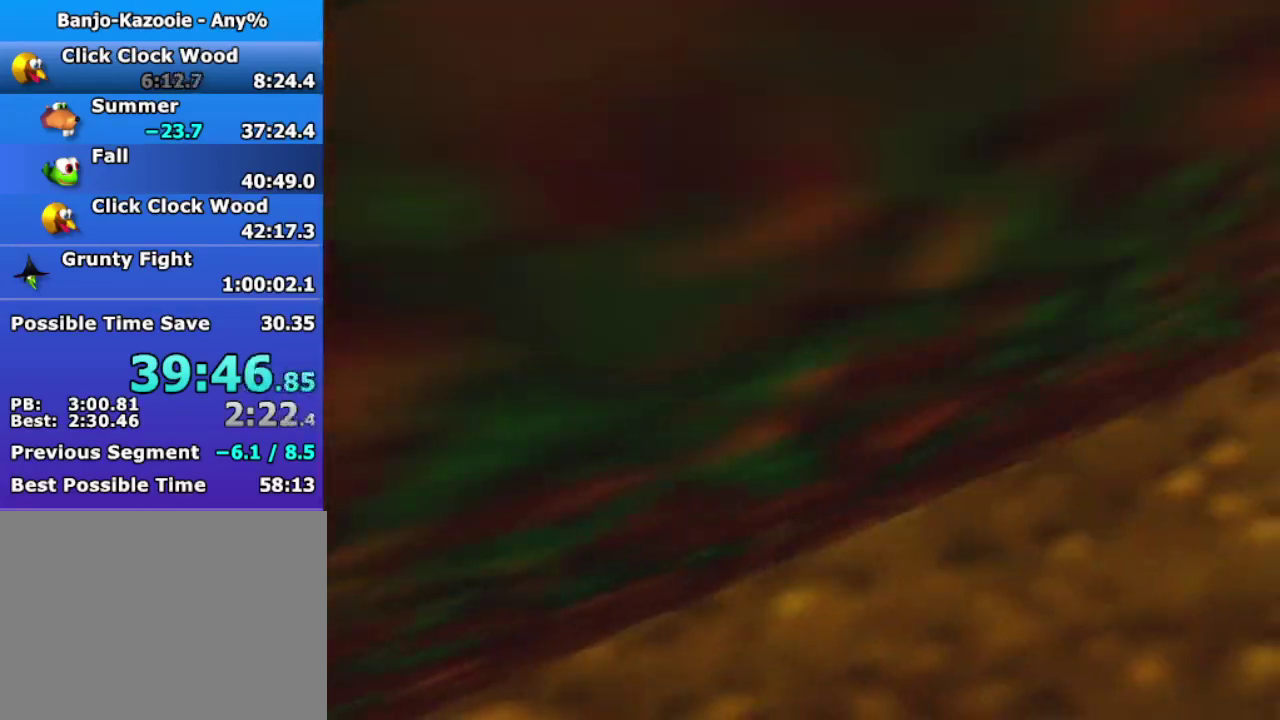
{"buttons": [], "left_stick": "center", "button_events": []}
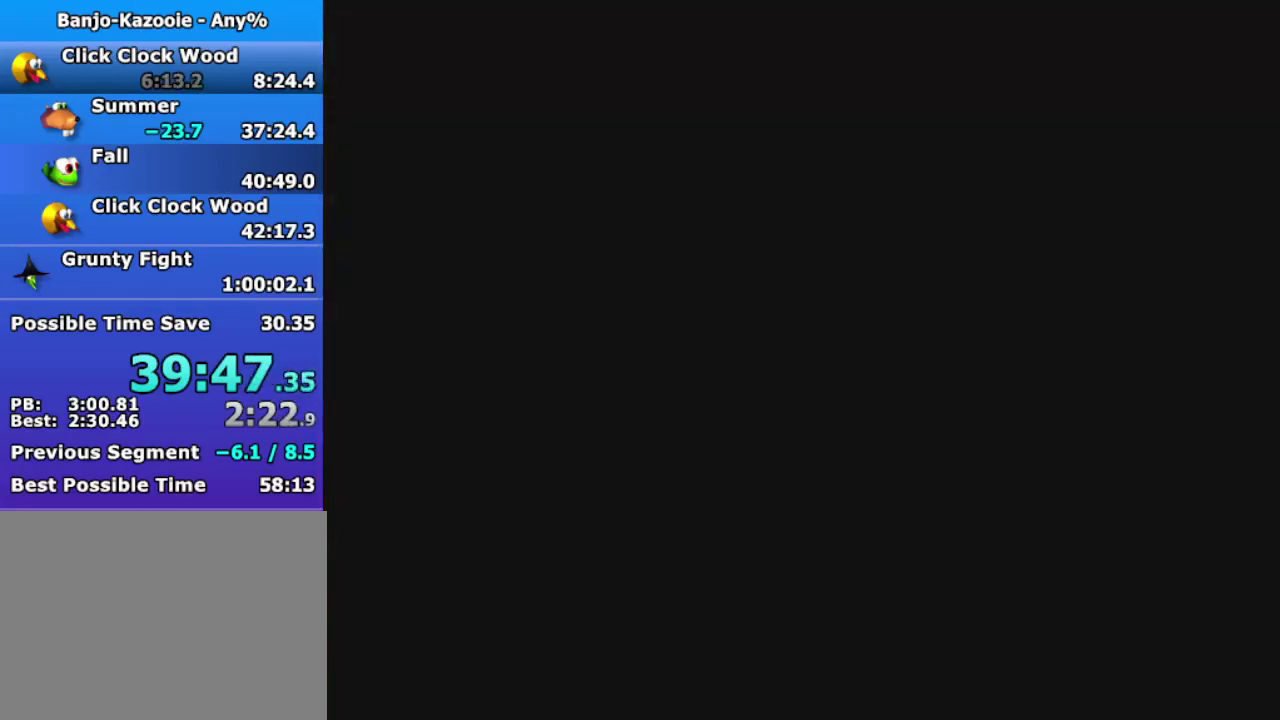
{"buttons": [], "left_stick": "center", "button_events": []}
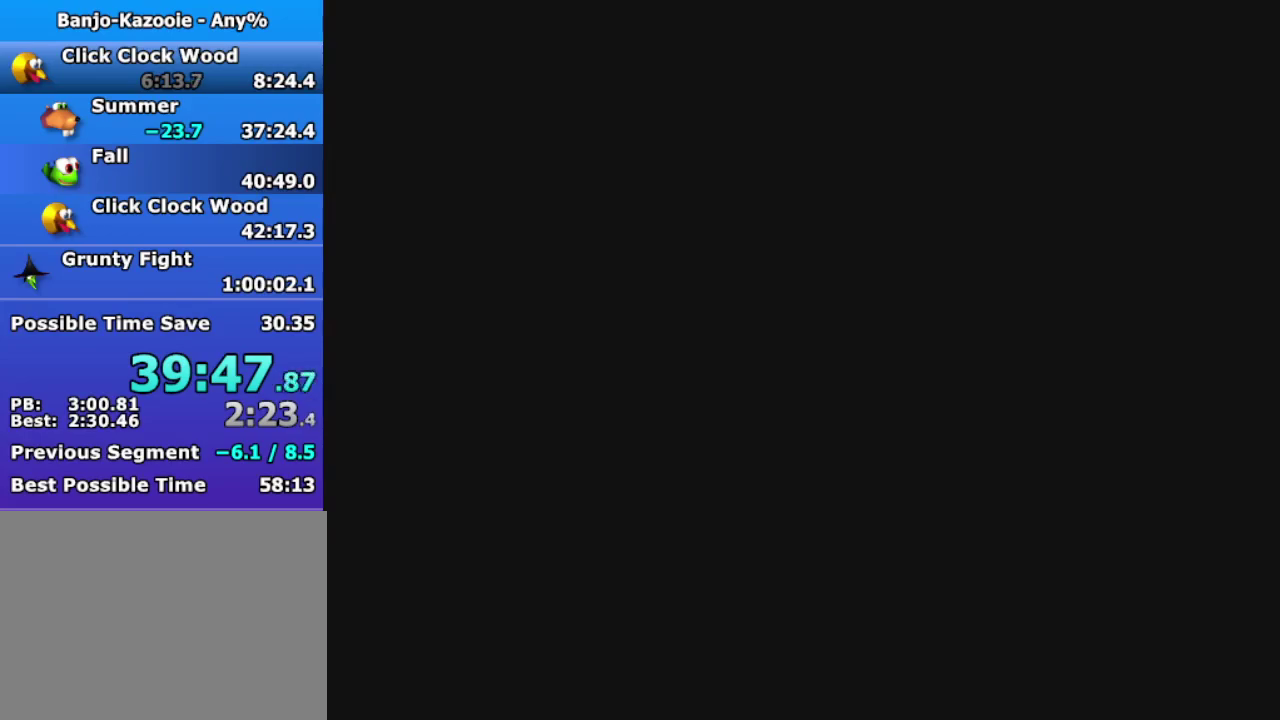
{"buttons": [], "left_stick": "center", "button_events": []}
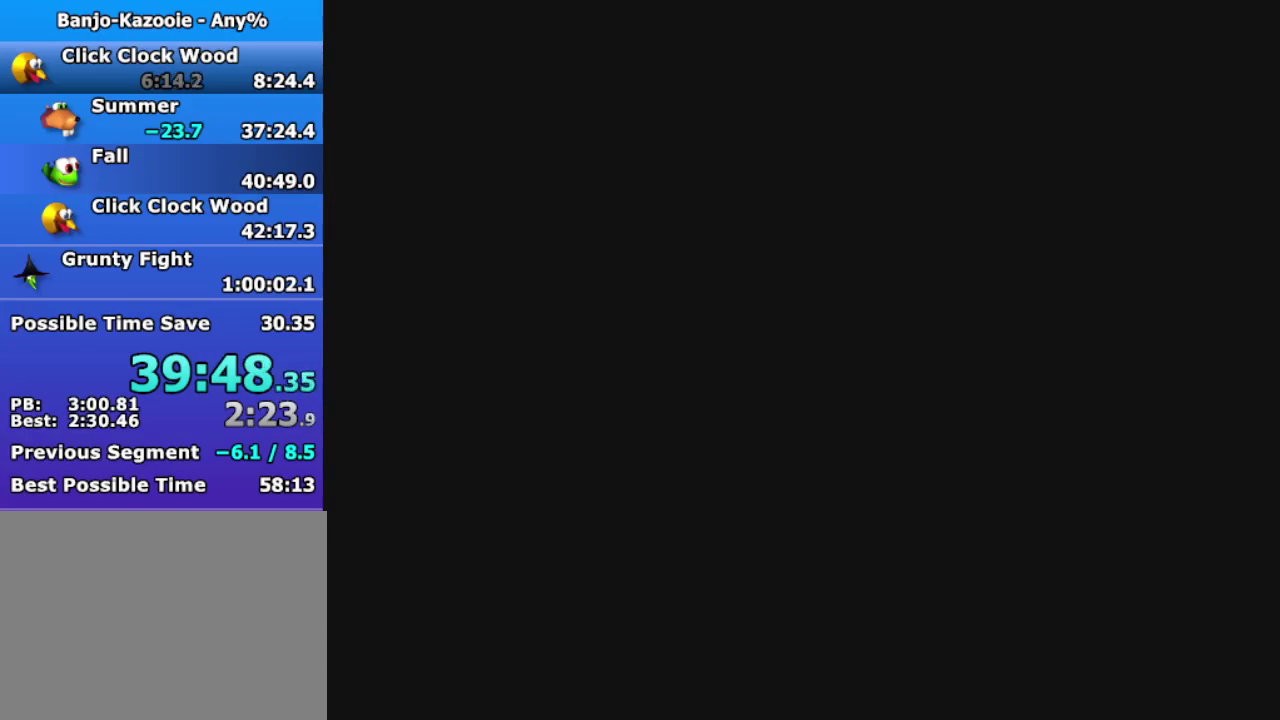
{"buttons": [], "left_stick": "center", "button_events": []}
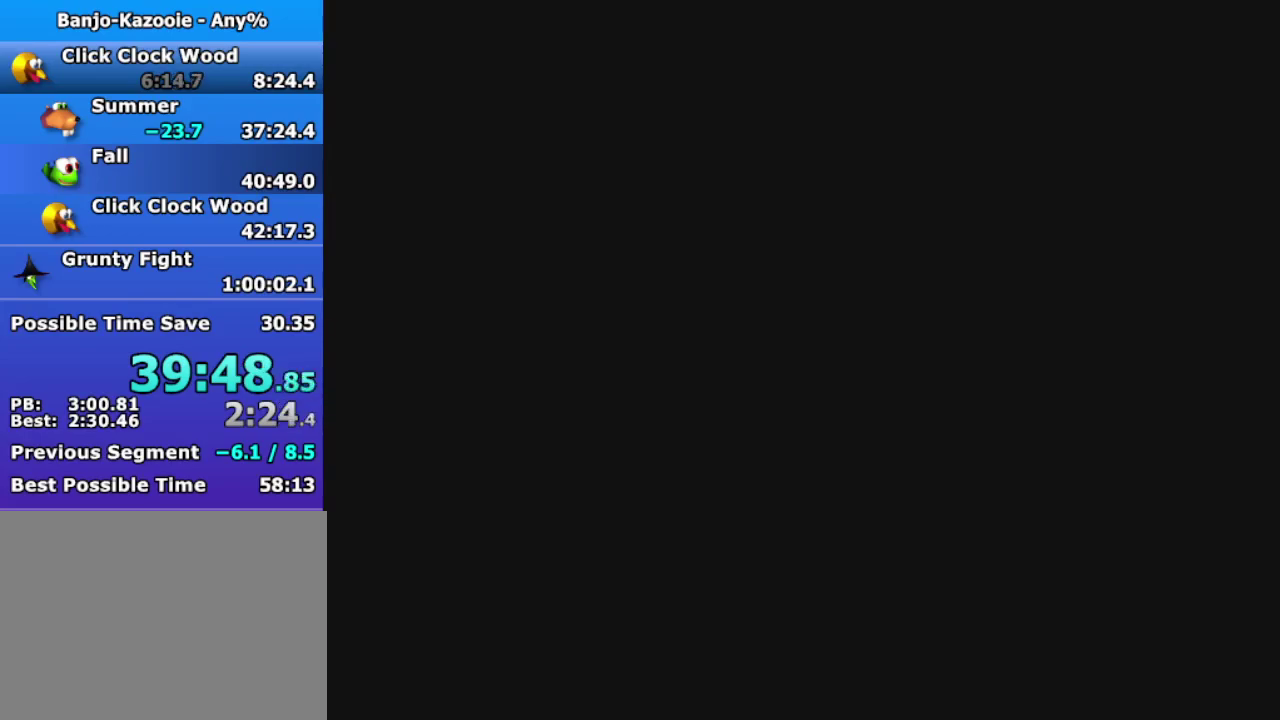
{"buttons": ["C_LEFT"], "left_stick": "up", "button_events": [[467, "C_LEFT", "down"]]}
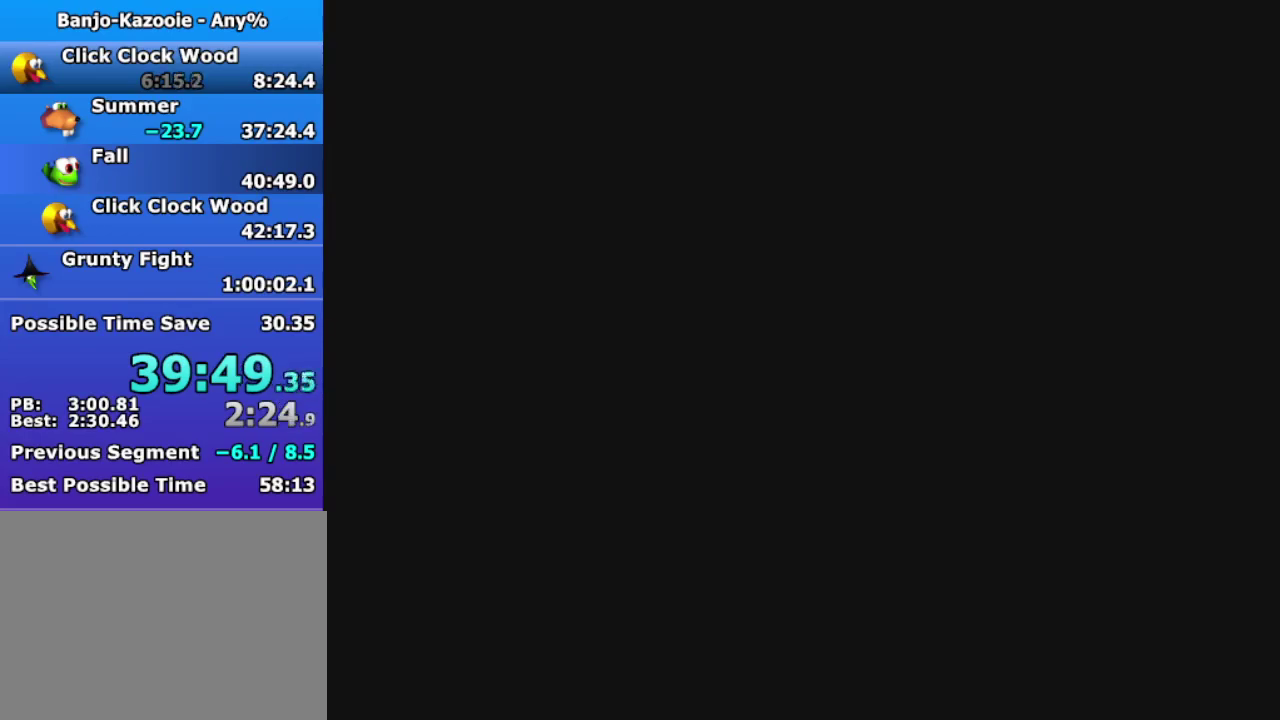
{"buttons": [], "left_stick": "up", "button_events": [[67, "C_LEFT", "up"], [267, "C_LEFT", "down"], [333, "C_LEFT", "up"]]}
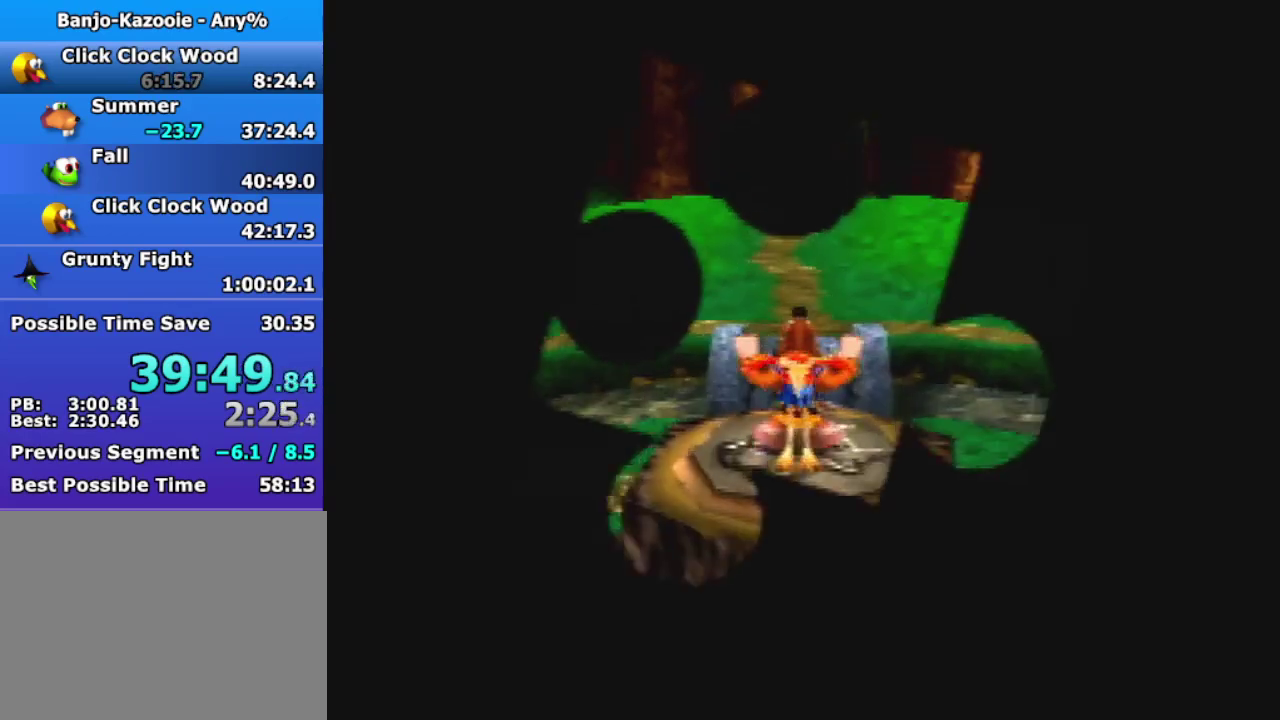
{"buttons": [], "left_stick": "up", "button_events": [[300, "A", "down"], [400, "A", "up"]]}
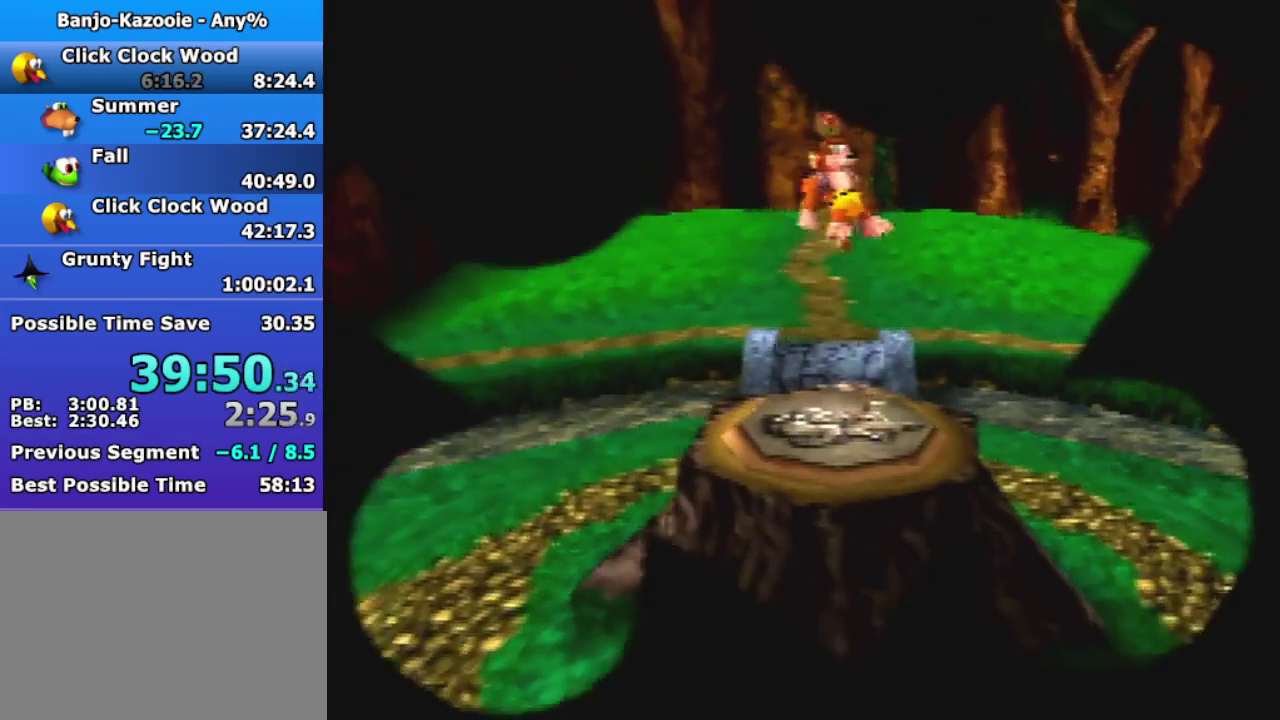
{"buttons": [], "left_stick": "up", "button_events": []}
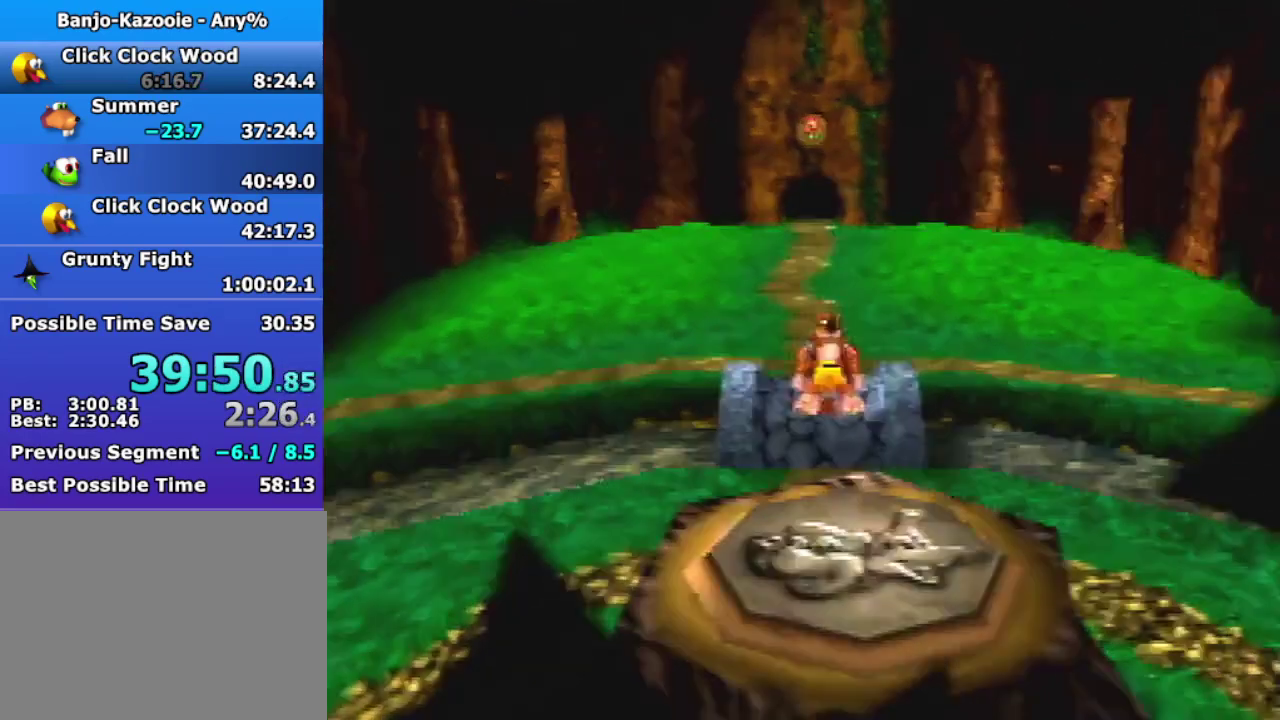
{"buttons": ["A"], "left_stick": "up", "button_events": [[200, "A", "down"]]}
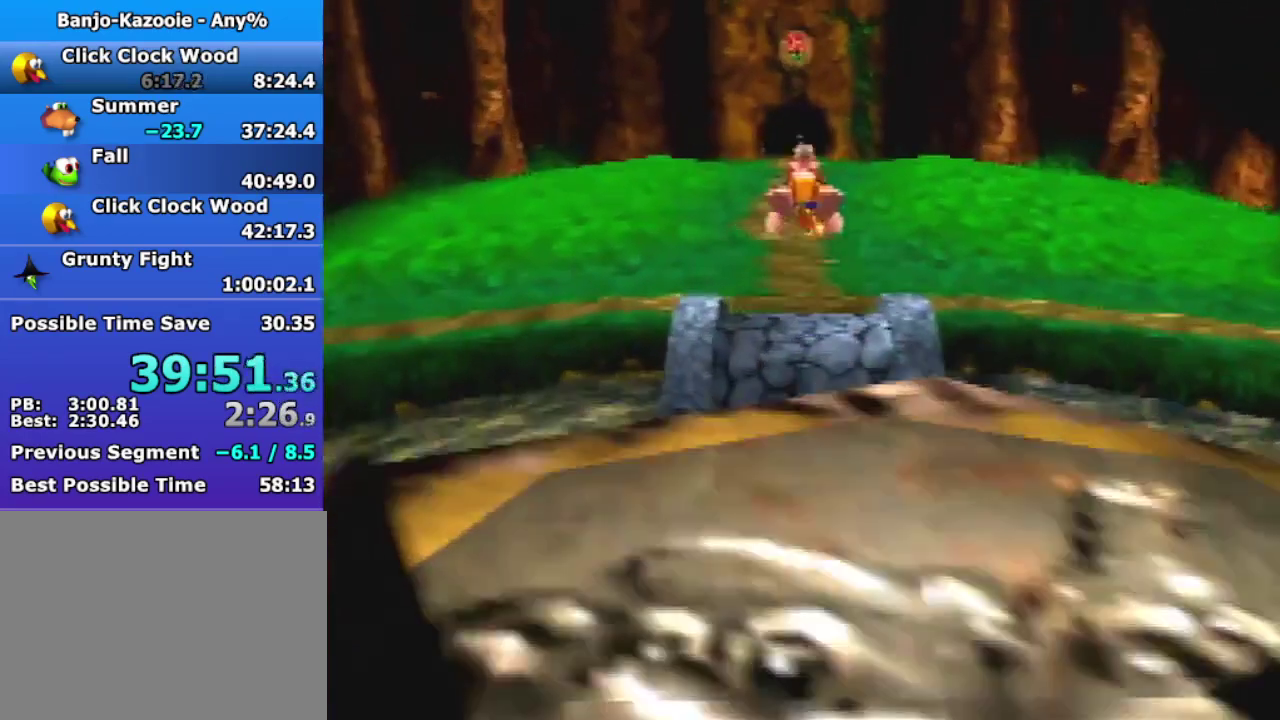
{"buttons": [], "left_stick": "up", "button_events": [[233, "A", "up"]]}
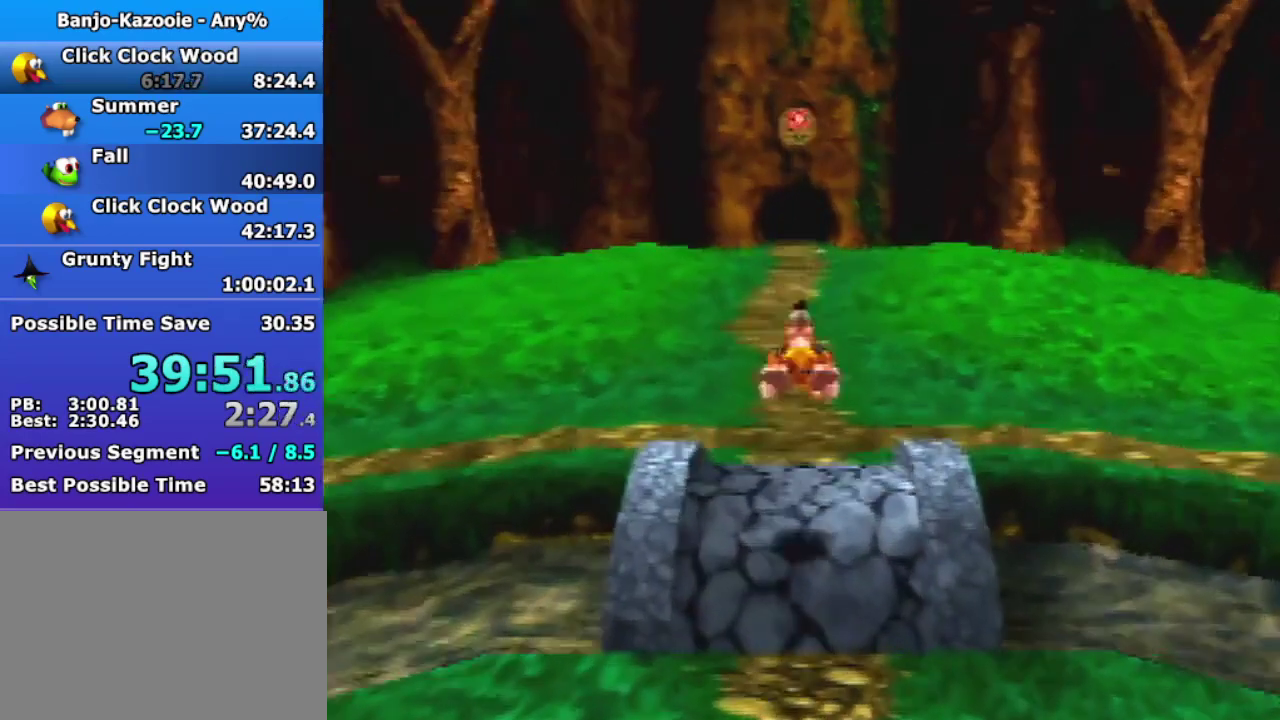
{"buttons": ["A"], "left_stick": "up", "button_events": [[400, "A", "down"]]}